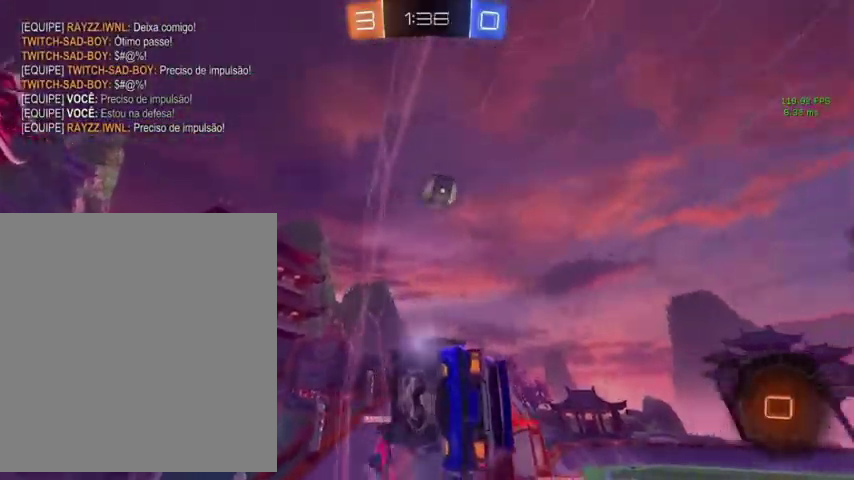
Gameplay with a controller (Xbox layout); each line is a JSON object with the inputs held at the frame after it. "events" lists button and stick changes between this image and that frame as [ms after this image, input, new state], when the widget could be followed in between.
{"buttons": ["B"], "left_stick": "up", "right_stick": "center"}
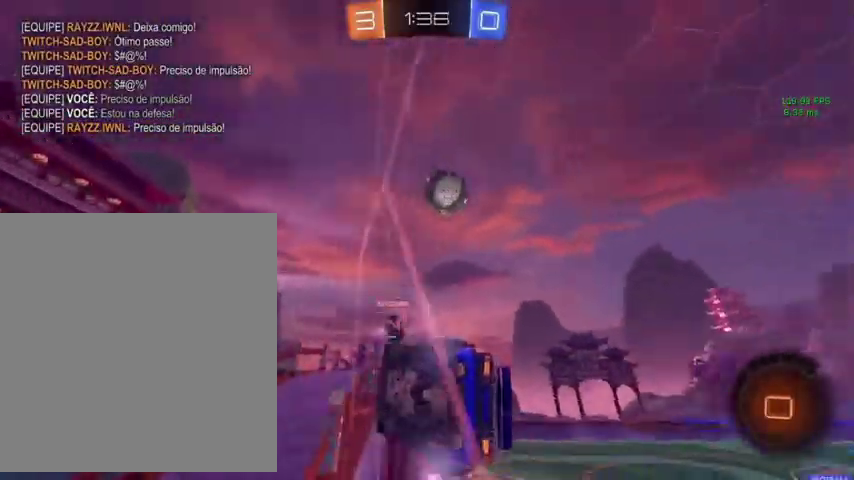
{"buttons": [], "left_stick": "up", "right_stick": "center", "events": [[467, "B", "up"]]}
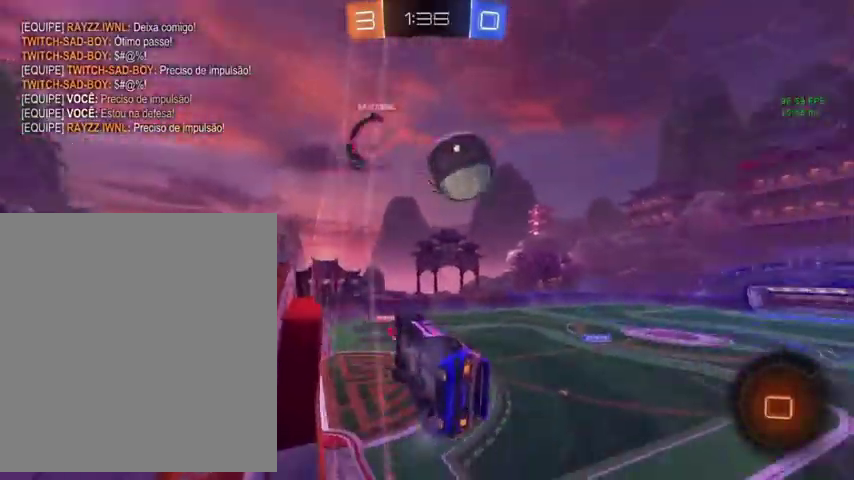
{"buttons": [], "left_stick": "down-right", "right_stick": "center", "events": [[267, "left_stick", "up-right"], [467, "left_stick", "down-right"]]}
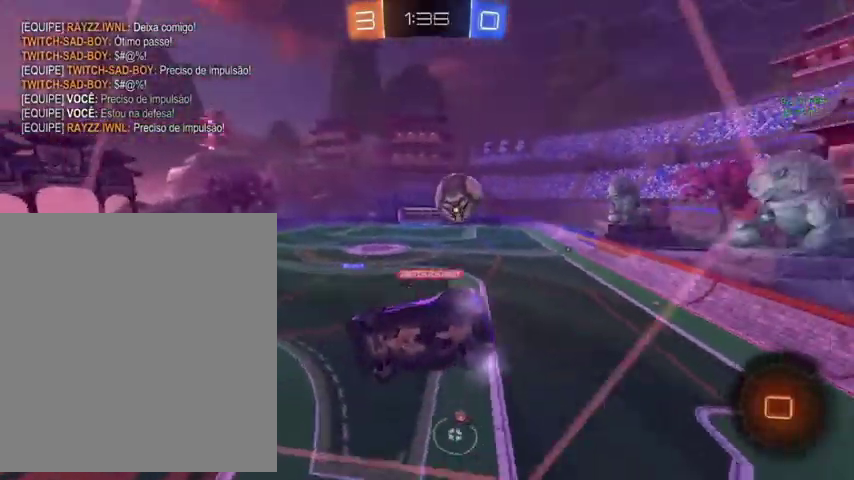
{"buttons": [], "left_stick": "center", "right_stick": "center", "events": [[67, "left_stick", "down"], [100, "A", "down"], [233, "L1", "down"], [267, "A", "up"], [367, "left_stick", "center"], [433, "L1", "up"]]}
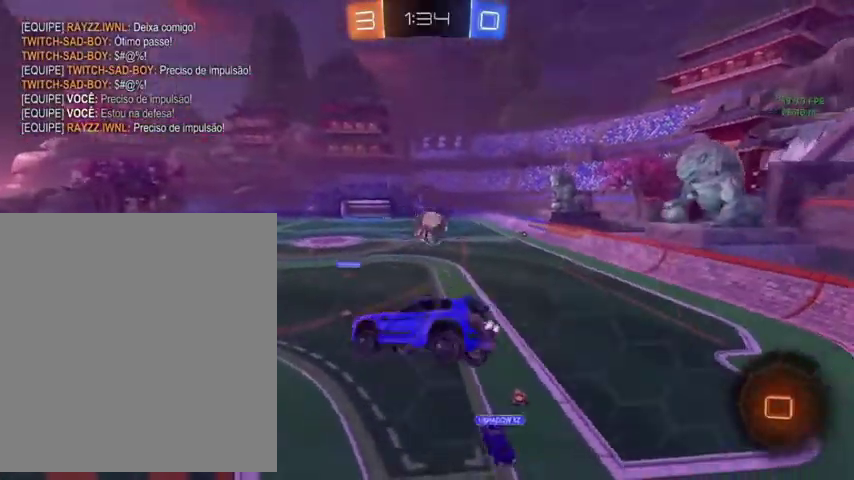
{"buttons": [], "left_stick": "center", "right_stick": "center", "events": [[167, "left_stick", "up-right"], [300, "left_stick", "center"]]}
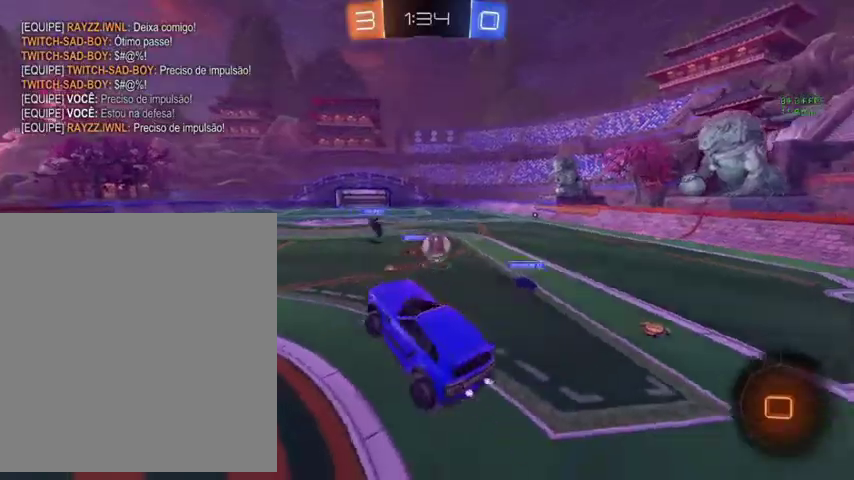
{"buttons": ["L1"], "left_stick": "up-right", "right_stick": "center", "events": [[200, "left_stick", "up-right"], [467, "L1", "down"]]}
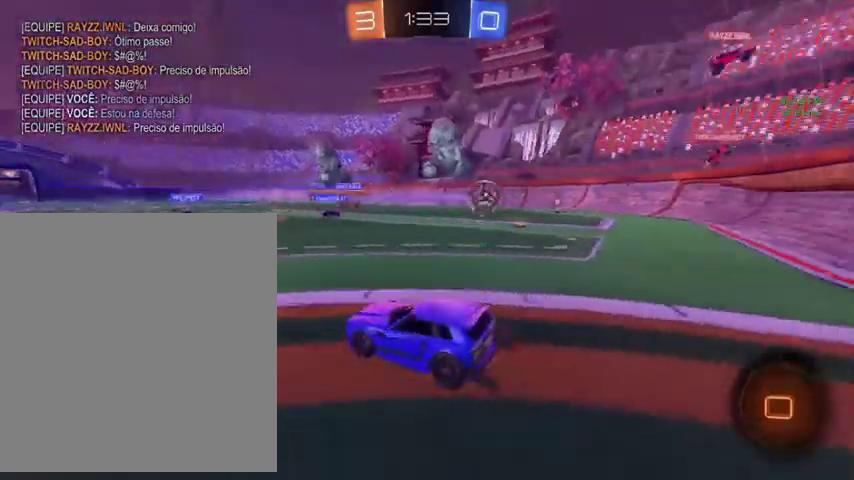
{"buttons": [], "left_stick": "up-right", "right_stick": "center", "events": [[133, "L1", "up"]]}
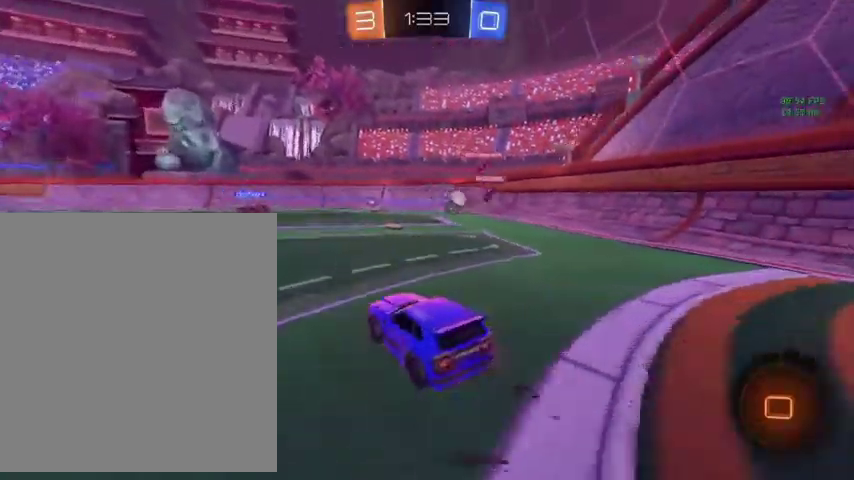
{"buttons": ["L3"], "left_stick": "up", "right_stick": "center", "events": [[233, "left_stick", "up"], [500, "L3", "down"]]}
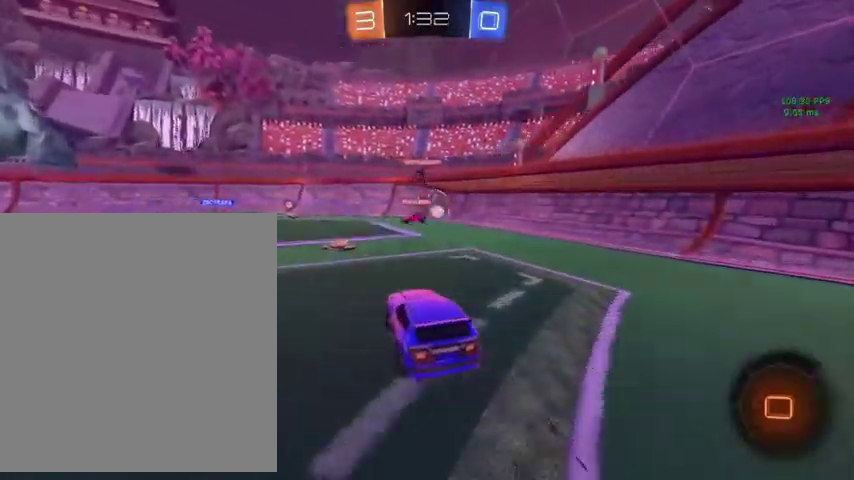
{"buttons": [], "left_stick": "up", "right_stick": "center", "events": [[133, "L3", "up"]]}
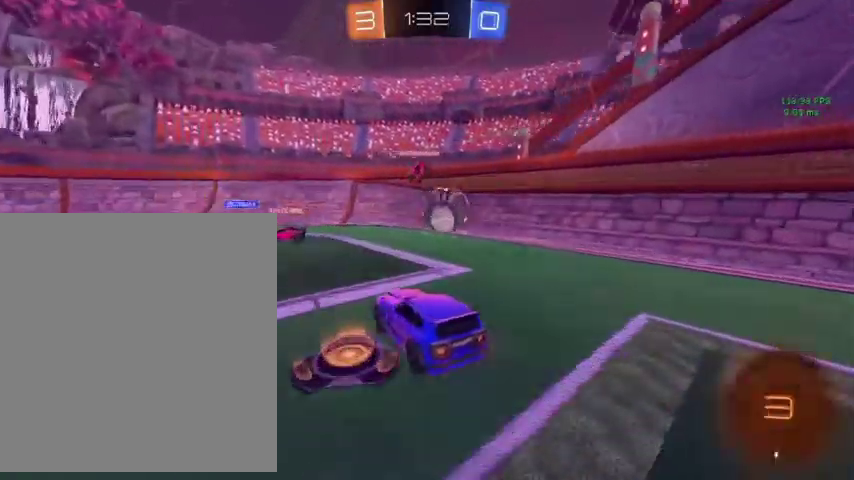
{"buttons": [], "left_stick": "up-right", "right_stick": "center", "events": [[267, "left_stick", "up-left"], [467, "left_stick", "up-right"]]}
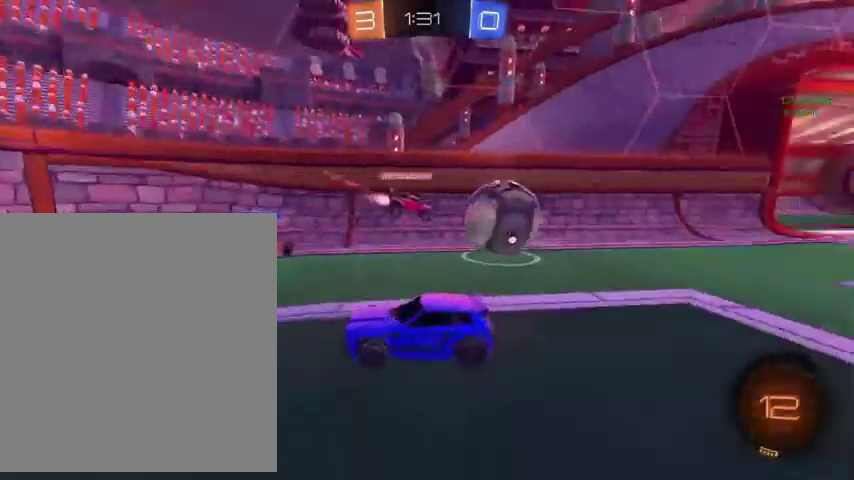
{"buttons": [], "left_stick": "up-right", "right_stick": "center", "events": [[367, "L1", "down"], [467, "L1", "up"]]}
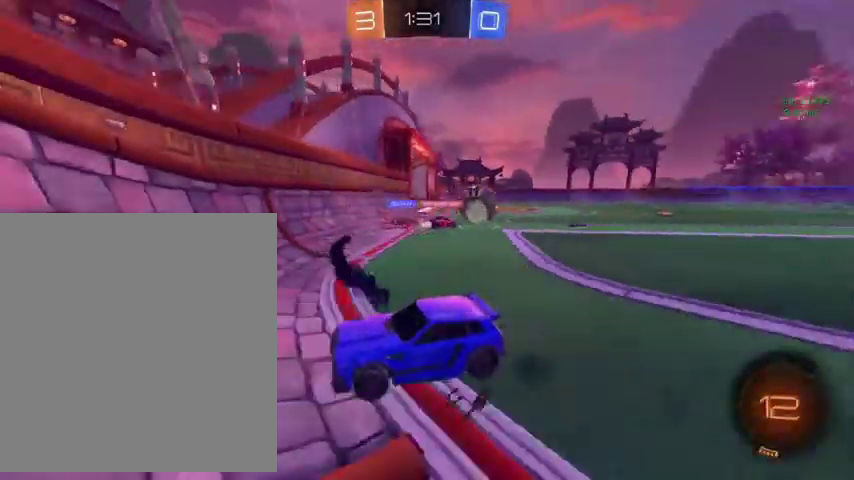
{"buttons": ["B"], "left_stick": "up-right", "right_stick": "center", "events": [[300, "B", "down"]]}
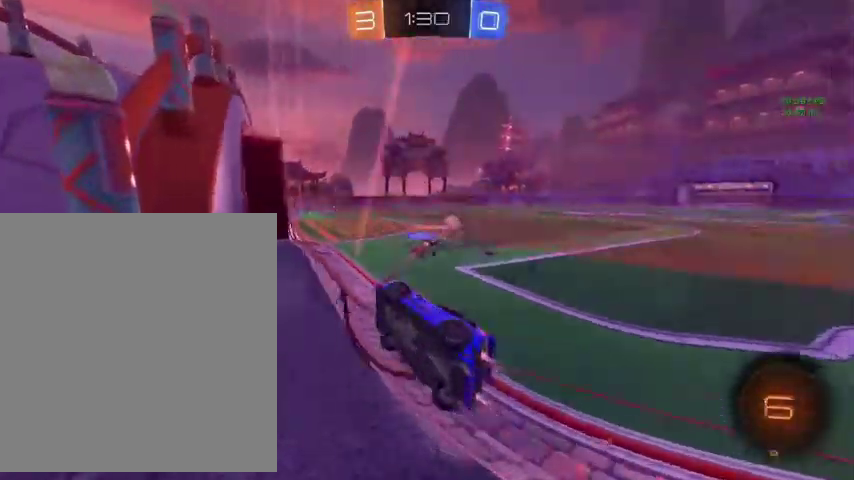
{"buttons": ["B", "L1"], "left_stick": "down-left", "right_stick": "center", "events": [[167, "left_stick", "up"], [233, "A", "down"], [267, "left_stick", "down-left"], [300, "L1", "down"], [400, "A", "up"]]}
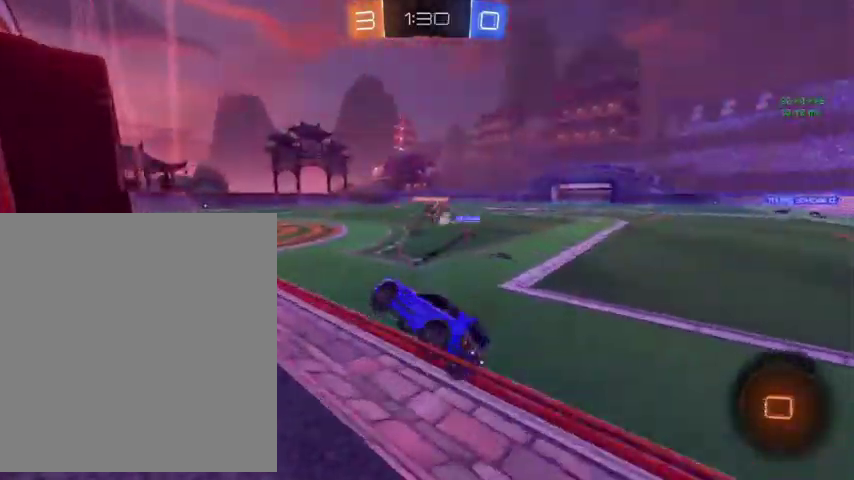
{"buttons": ["A", "B", "L1"], "left_stick": "up", "right_stick": "center", "events": [[67, "L1", "up"], [100, "left_stick", "center"], [167, "left_stick", "up"], [233, "A", "down"], [367, "A", "up"], [500, "A", "down"], [500, "L1", "down"]]}
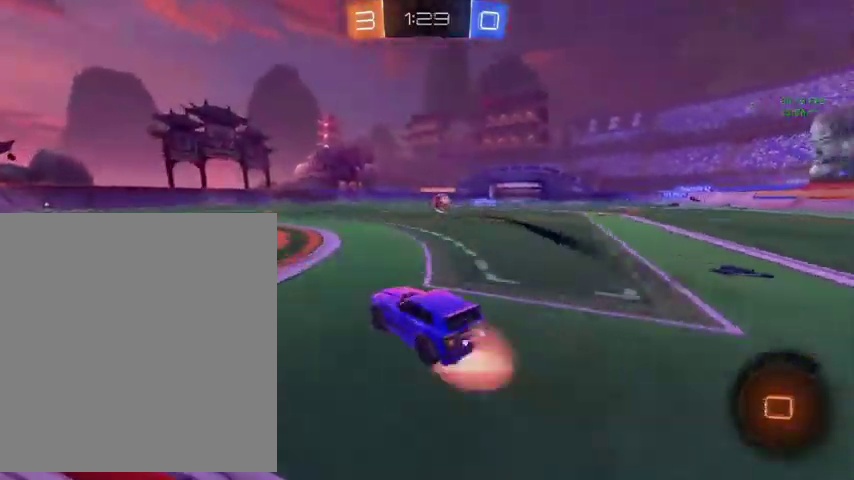
{"buttons": ["B", "L1"], "left_stick": "left", "right_stick": "center", "events": [[67, "A", "up"], [167, "A", "down"], [233, "A", "up"], [233, "left_stick", "down"], [433, "left_stick", "left"]]}
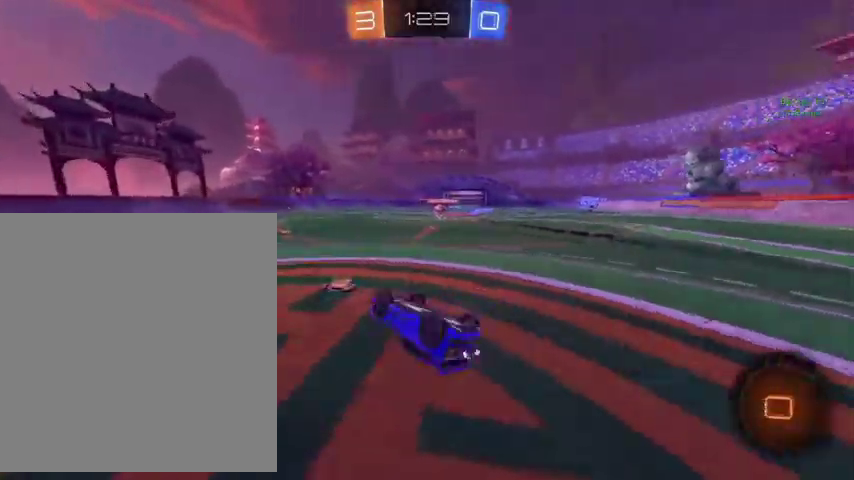
{"buttons": [], "left_stick": "center", "right_stick": "center", "events": [[67, "left_stick", "down-left"], [133, "Y", "down"], [233, "left_stick", "left"], [267, "Y", "up"], [400, "L1", "up"], [433, "left_stick", "center"], [500, "B", "up"]]}
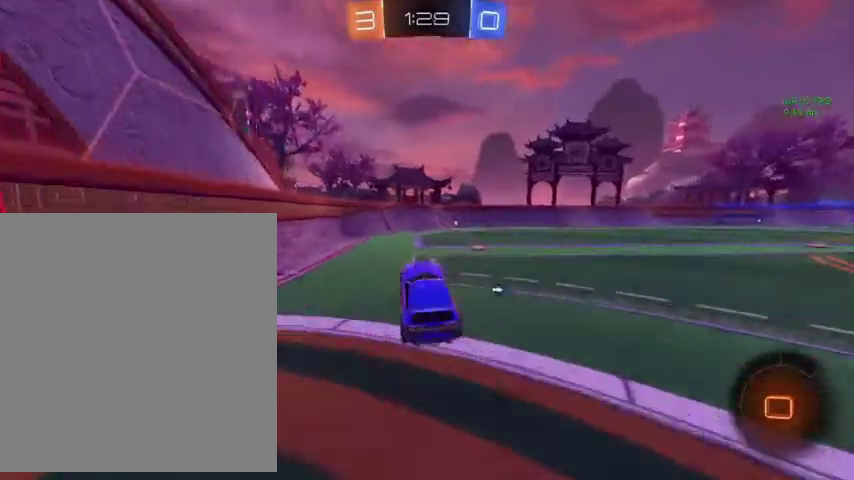
{"buttons": ["Y"], "left_stick": "up", "right_stick": "center", "events": [[167, "left_stick", "up-right"], [300, "left_stick", "up"], [433, "Y", "down"]]}
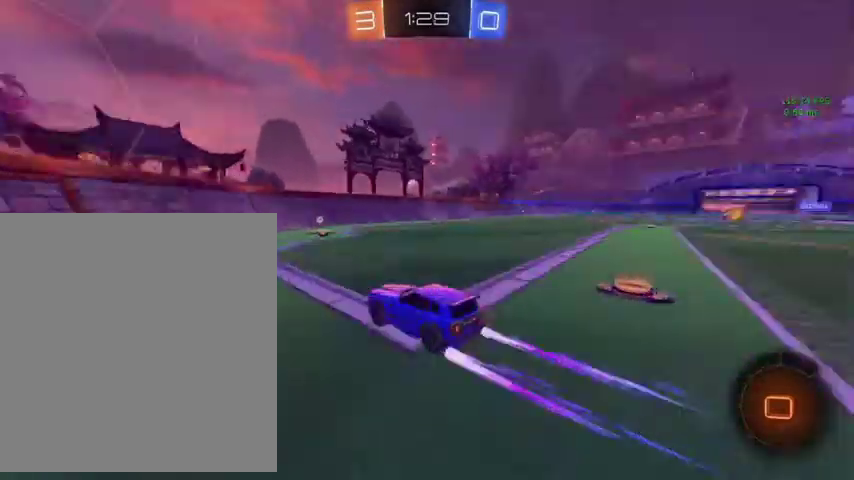
{"buttons": [], "left_stick": "up-right", "right_stick": "center", "events": [[33, "left_stick", "up-right"], [133, "Y", "up"]]}
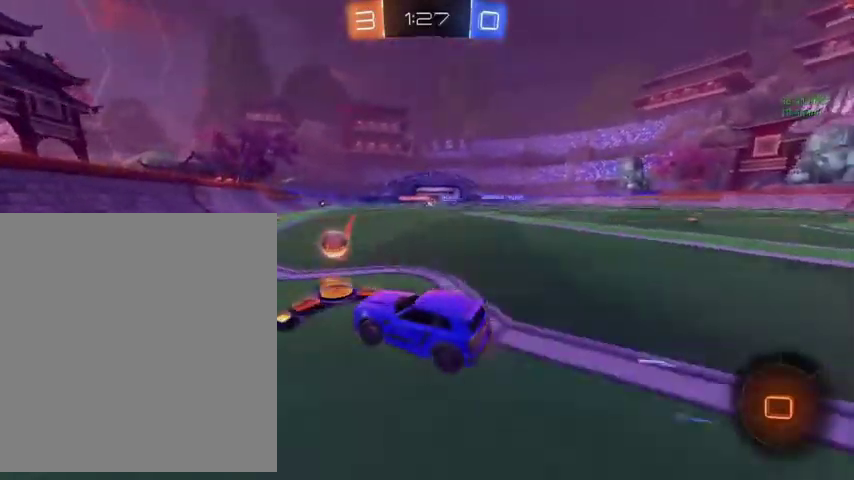
{"buttons": ["B"], "left_stick": "up", "right_stick": "center", "events": [[167, "left_stick", "up"], [300, "left_stick", "up-right"], [500, "B", "down"], [500, "left_stick", "up"]]}
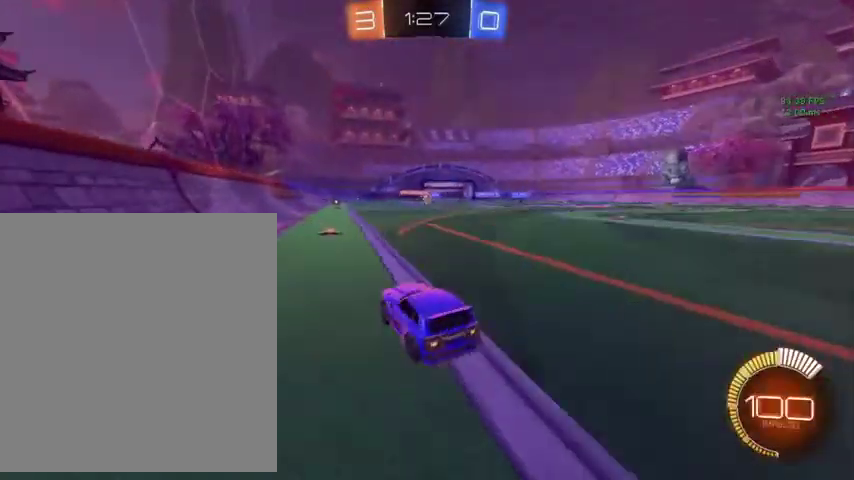
{"buttons": [], "left_stick": "up-right", "right_stick": "center", "events": [[167, "B", "up"], [467, "left_stick", "up-right"]]}